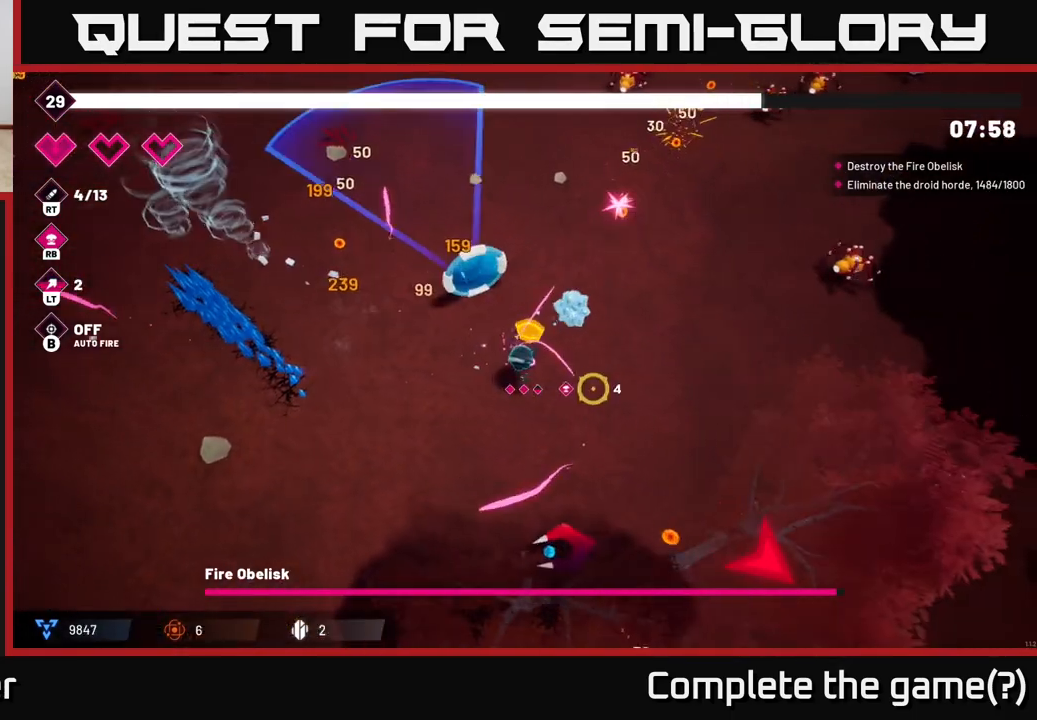
Gameplay with a controller (Xbox layout); each line is a JSON object with the inputs held at the frame after it. "events" lists button and stick changes between this image and that frame as [ms after this image, input, new state], when the widget could be followed in between.
{"buttons": ["R2"], "left_stick": "down-right", "right_stick": "down-right", "events": []}
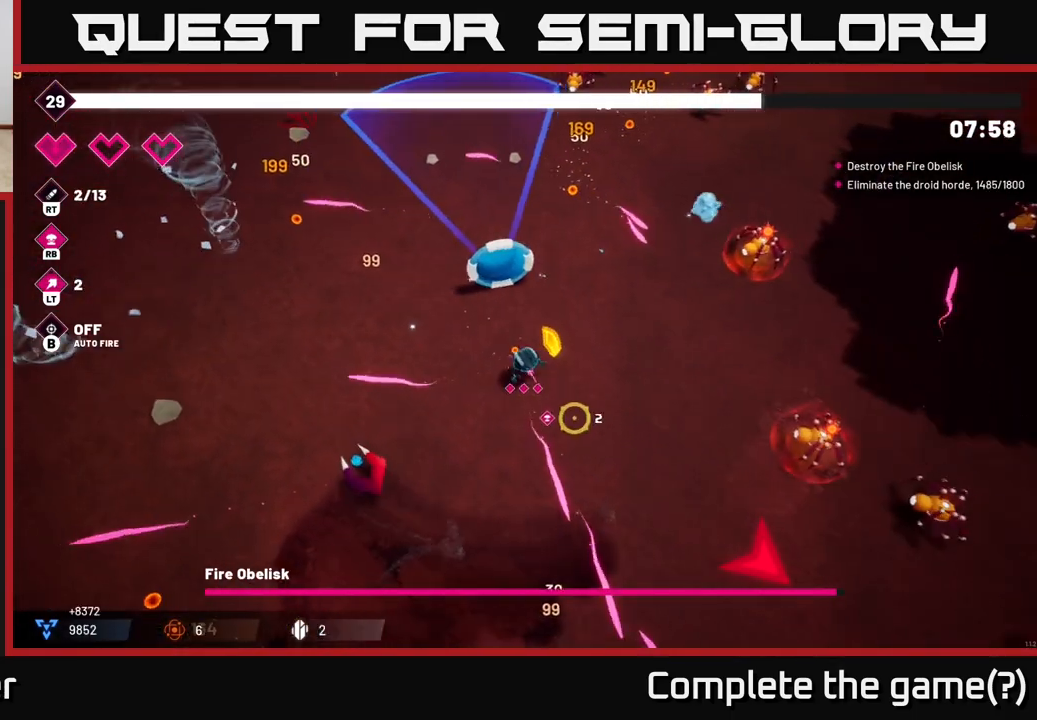
{"buttons": ["R2"], "left_stick": "down-right", "right_stick": "right", "events": [[167, "right_stick", "right"]]}
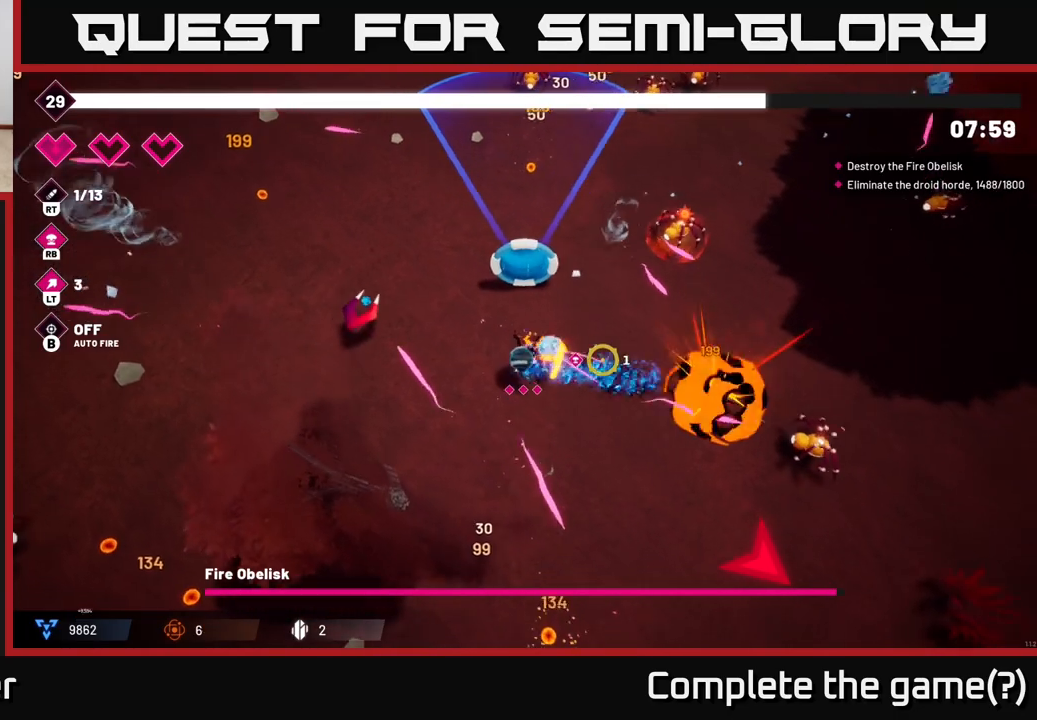
{"buttons": ["R2"], "left_stick": "down-right", "right_stick": "down", "events": [[67, "right_stick", "down-right"], [367, "right_stick", "down"]]}
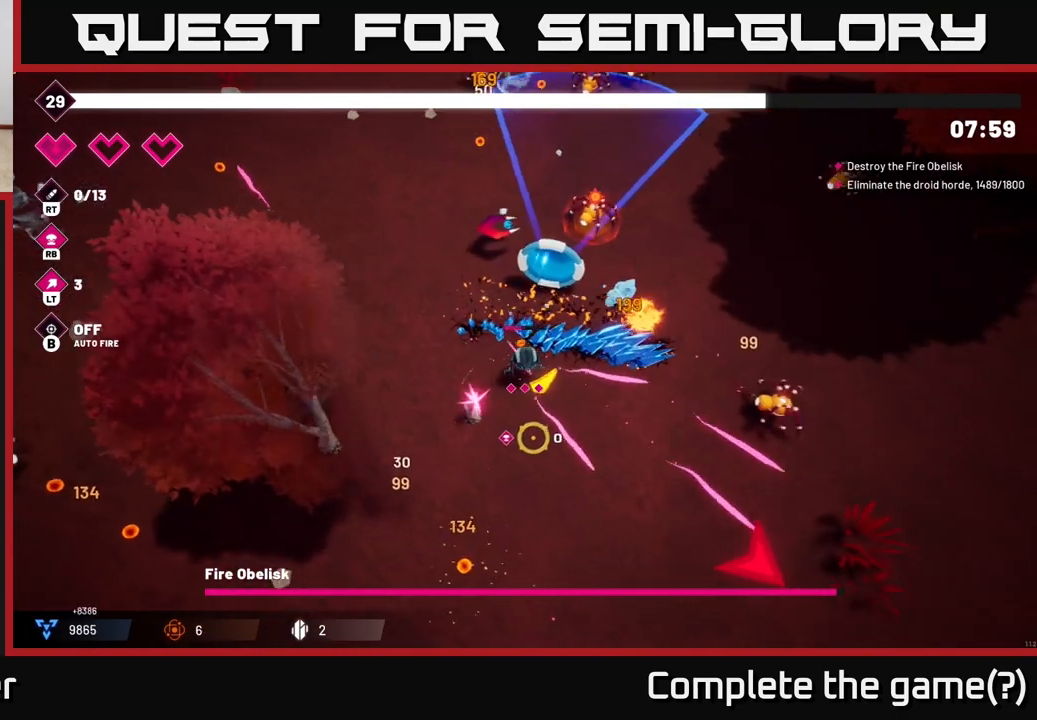
{"buttons": ["R2"], "left_stick": "down", "right_stick": "down-left", "events": [[350, "left_stick", "down"], [467, "right_stick", "down-left"]]}
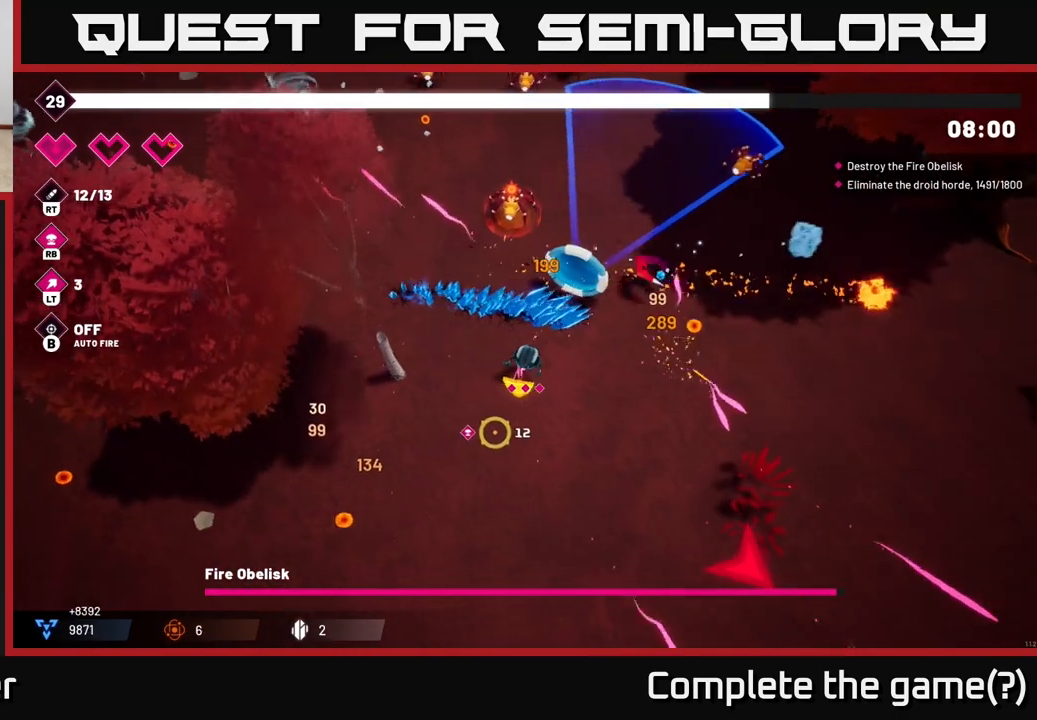
{"buttons": ["R2"], "left_stick": "down", "right_stick": "up", "events": [[133, "right_stick", "left"], [300, "right_stick", "up"]]}
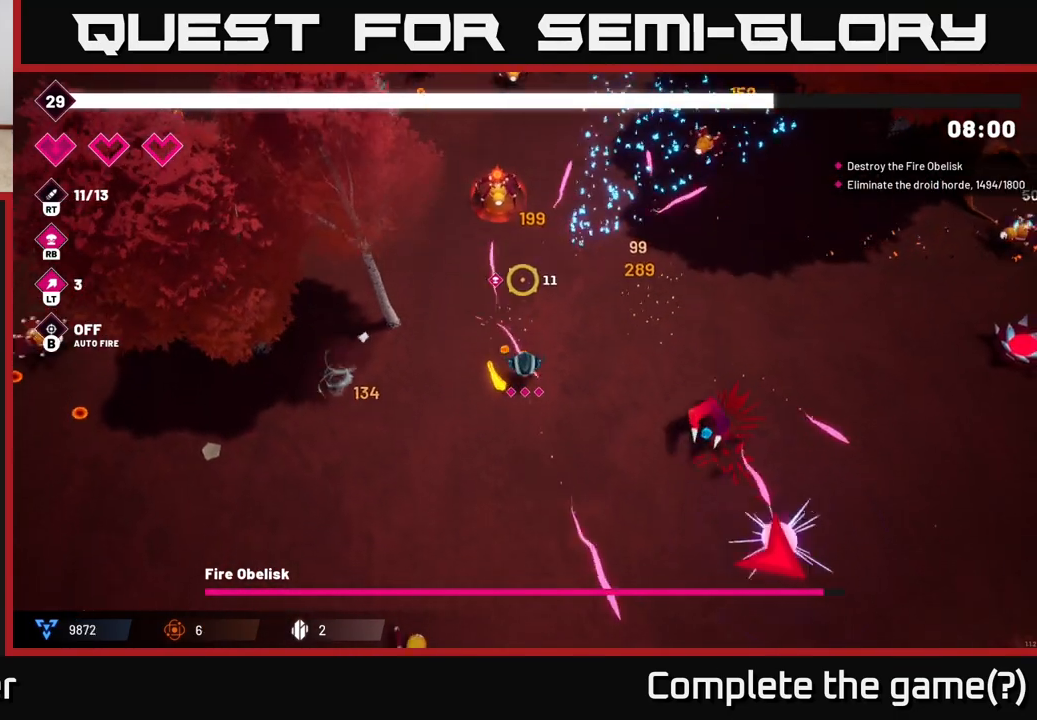
{"buttons": ["R2"], "left_stick": "right", "right_stick": "down", "events": [[67, "left_stick", "down-right"], [117, "right_stick", "down-left"], [250, "right_stick", "down"], [350, "left_stick", "right"]]}
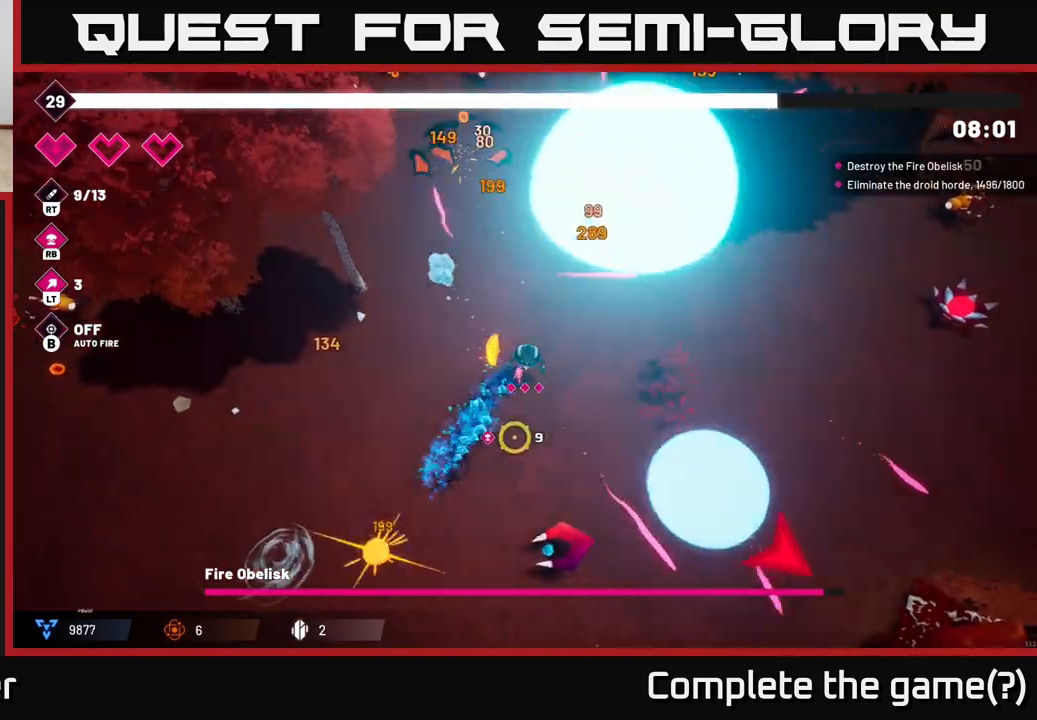
{"buttons": ["R2"], "left_stick": "down-left", "right_stick": "down-right", "events": [[33, "left_stick", "down-right"], [33, "right_stick", "down-left"], [133, "left_stick", "down"], [267, "right_stick", "down"], [433, "left_stick", "down-left"], [483, "right_stick", "down-right"]]}
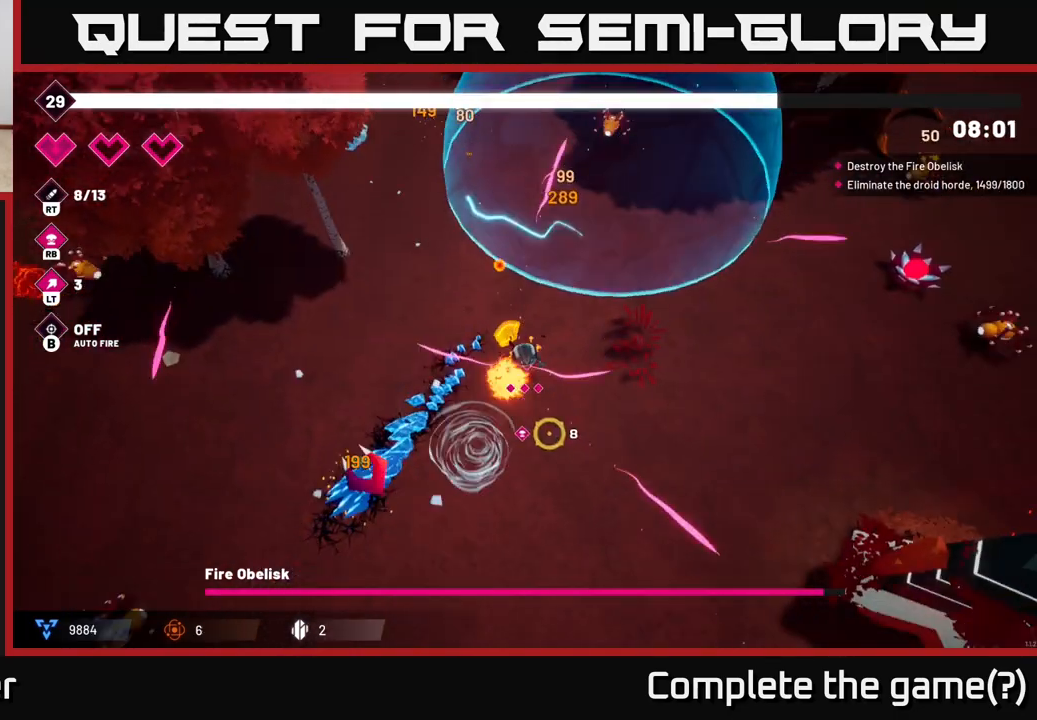
{"buttons": [], "left_stick": "down-right", "right_stick": "down-right", "events": [[83, "left_stick", "down"], [250, "right_stick", "down"], [383, "left_stick", "down-right"], [467, "R2", "up"], [467, "right_stick", "down-right"]]}
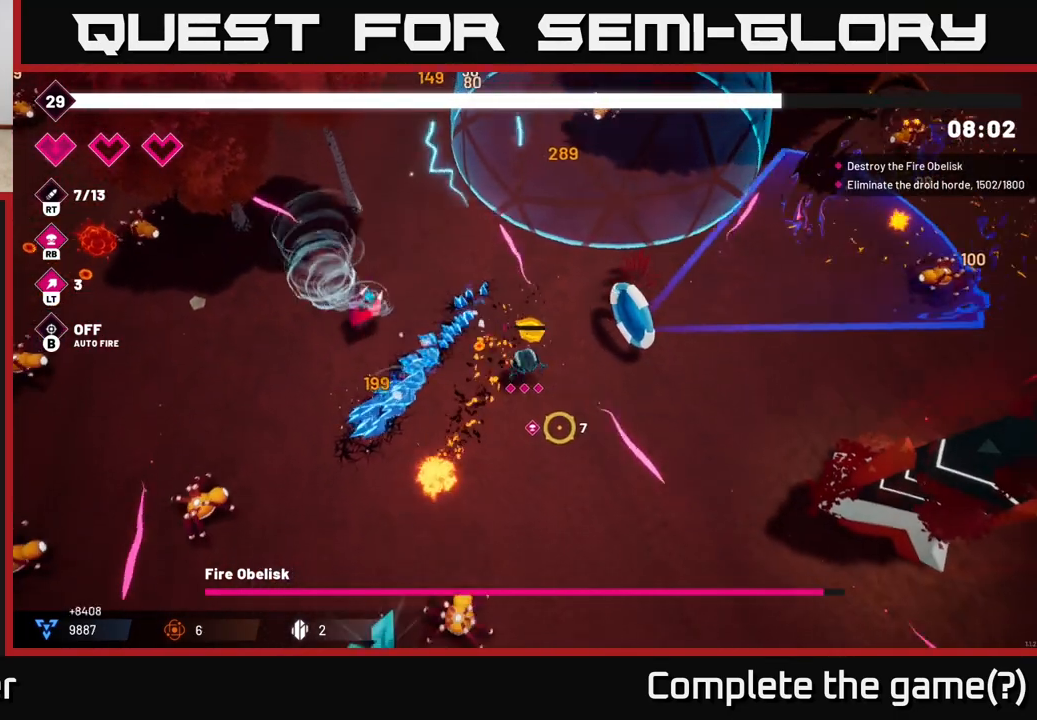
{"buttons": ["R2"], "left_stick": "right", "right_stick": "down-left", "events": [[67, "right_stick", "right"], [117, "R2", "down"], [250, "right_stick", "down-right"], [417, "right_stick", "down-left"], [467, "left_stick", "right"]]}
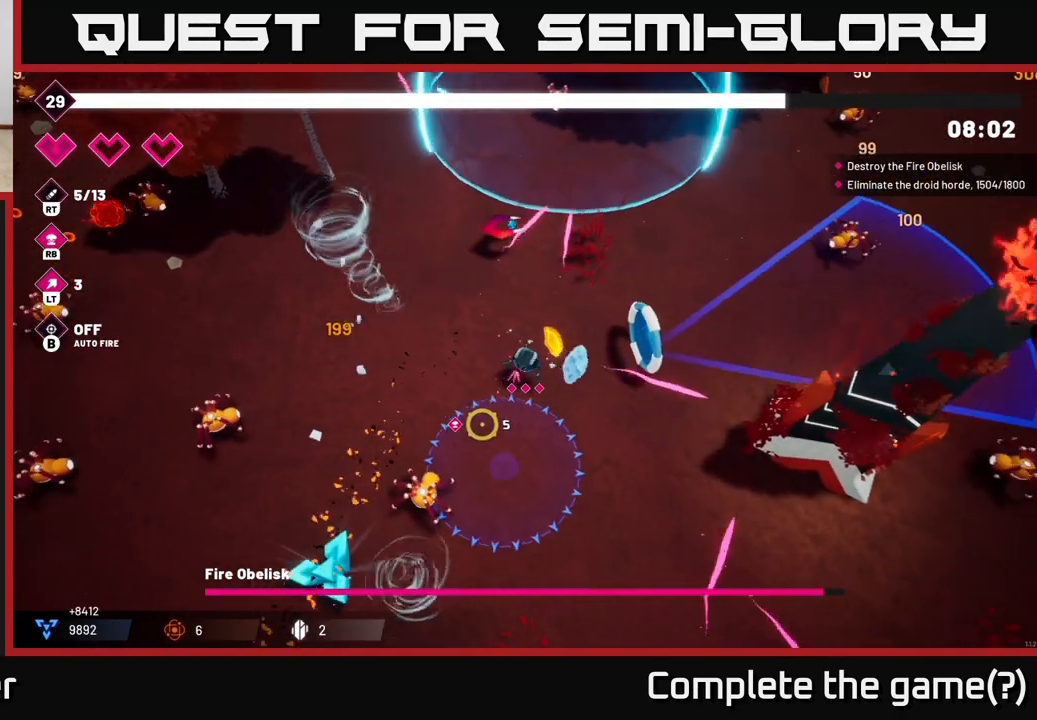
{"buttons": ["R2"], "left_stick": "down-left", "right_stick": "down-left", "events": [[83, "left_stick", "center"], [200, "left_stick", "down-right"], [383, "left_stick", "down"], [500, "left_stick", "down-left"]]}
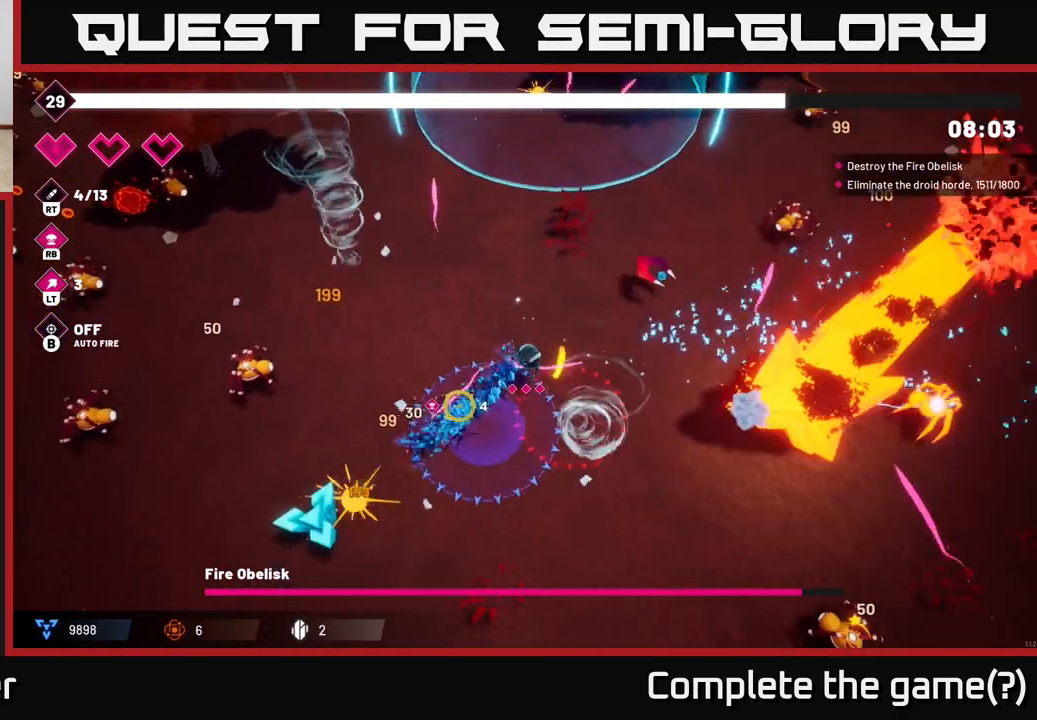
{"buttons": ["R2"], "left_stick": "down-left", "right_stick": "down-left", "events": []}
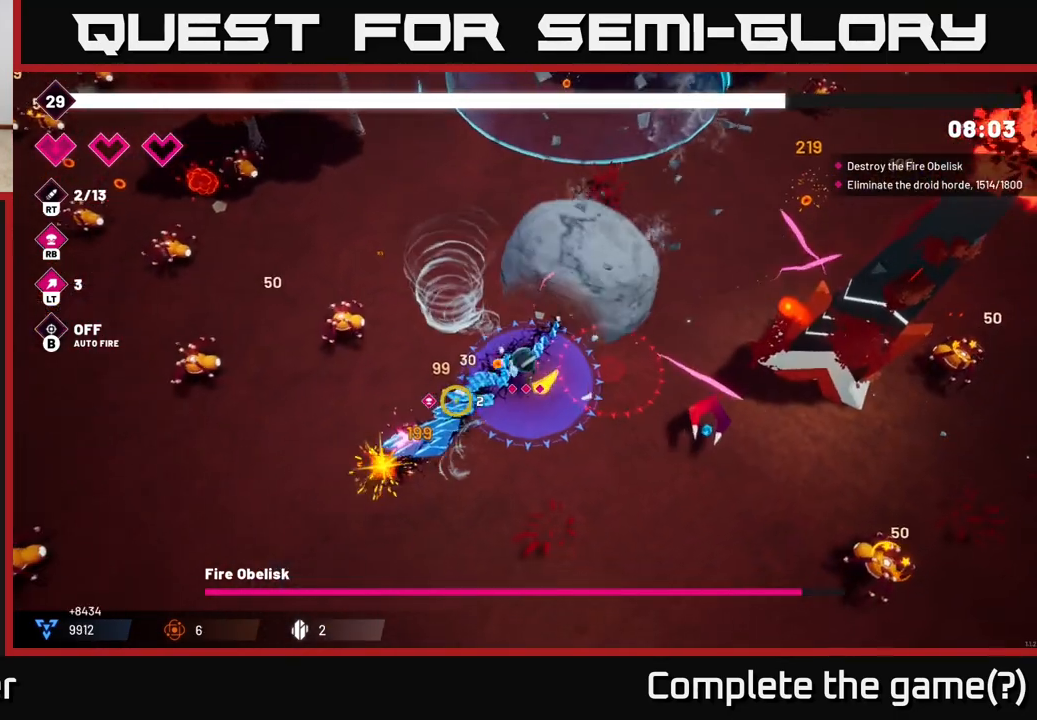
{"buttons": ["R2"], "left_stick": "down-right", "right_stick": "right", "events": [[100, "right_stick", "right"], [200, "left_stick", "down"], [433, "left_stick", "down-right"]]}
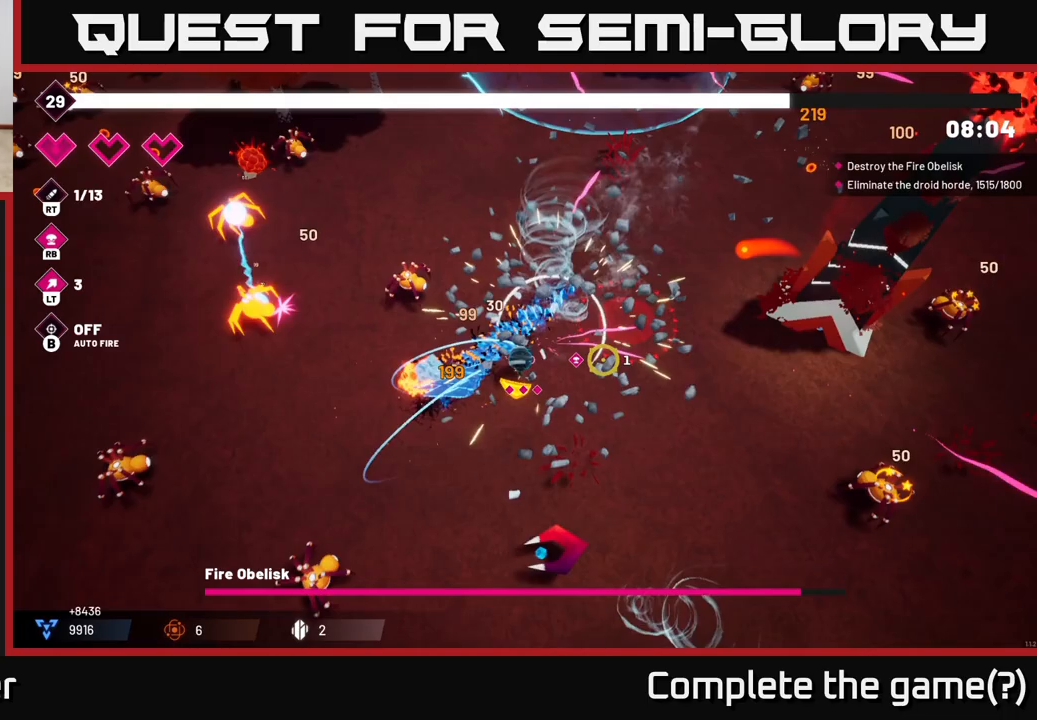
{"buttons": ["R2"], "left_stick": "right", "right_stick": "right", "events": [[500, "left_stick", "right"]]}
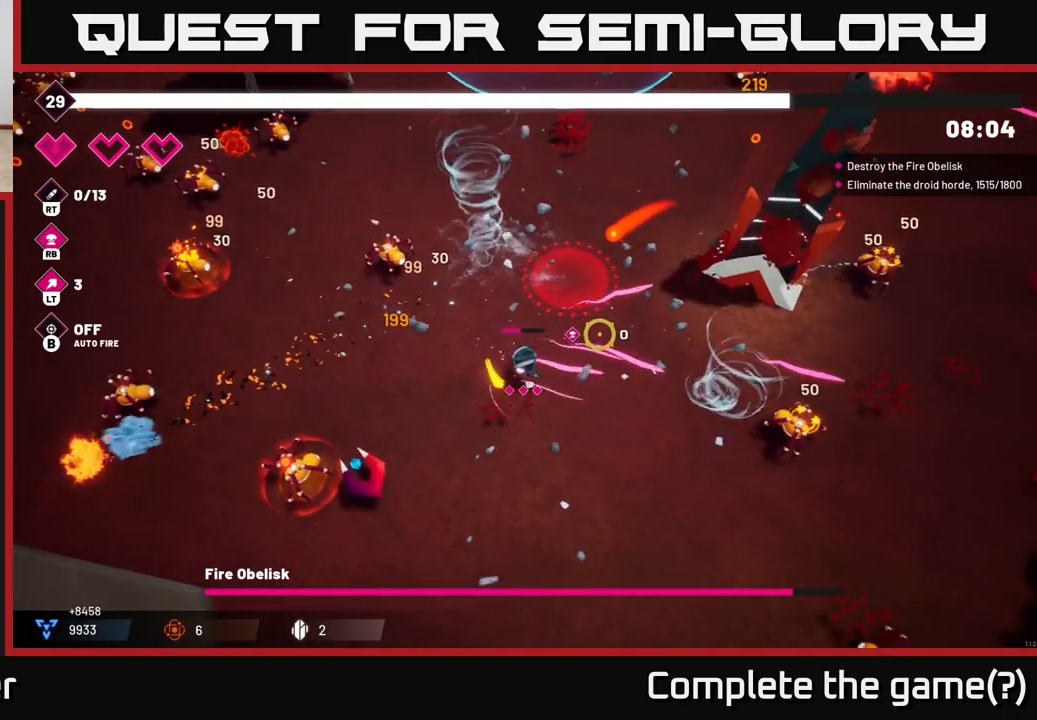
{"buttons": ["R2"], "left_stick": "down-right", "right_stick": "up-right", "events": [[17, "right_stick", "up-right"], [200, "left_stick", "down-right"]]}
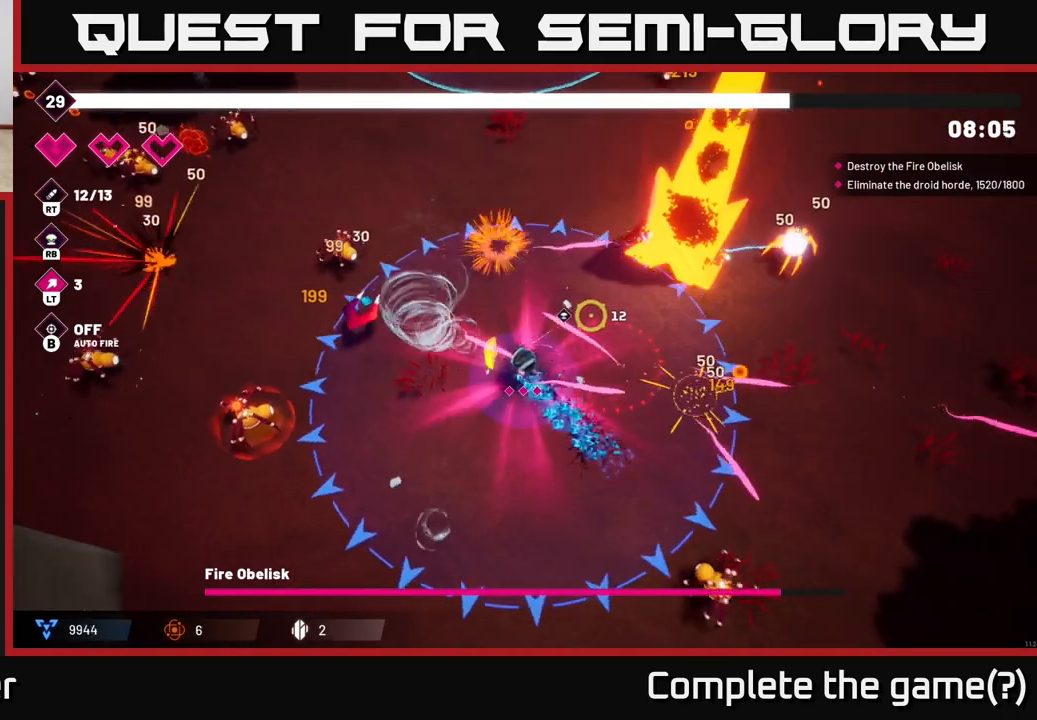
{"buttons": ["R2"], "left_stick": "up-right", "right_stick": "up-right", "events": [[183, "left_stick", "right"], [417, "left_stick", "up-right"]]}
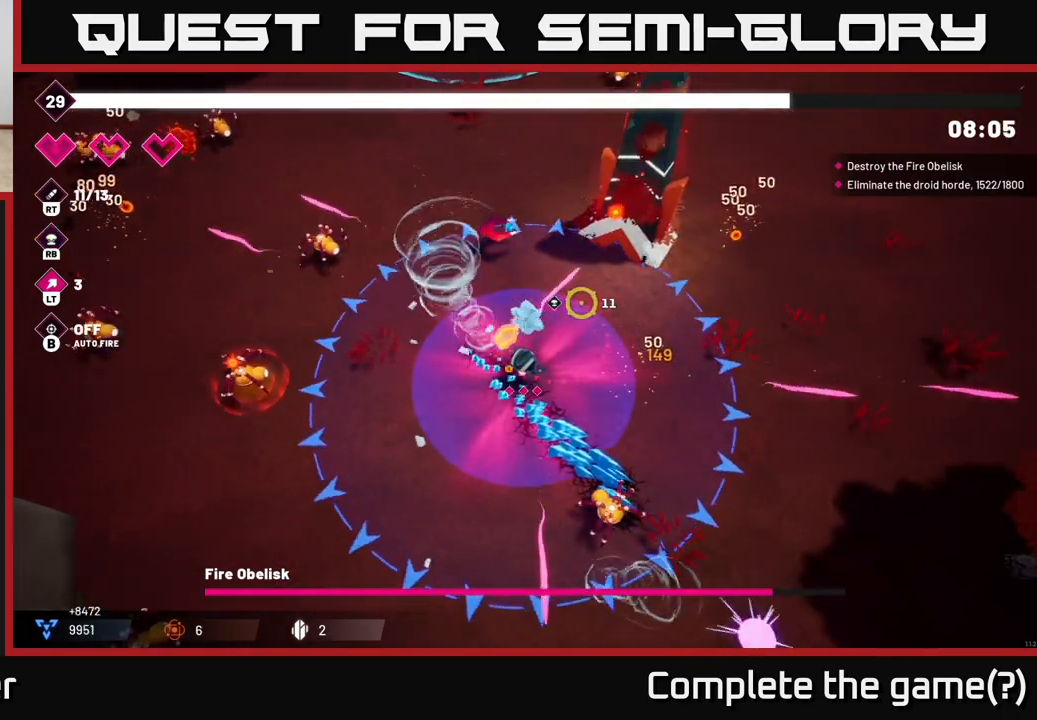
{"buttons": ["R2"], "left_stick": "right", "right_stick": "up-right", "events": [[150, "left_stick", "right"]]}
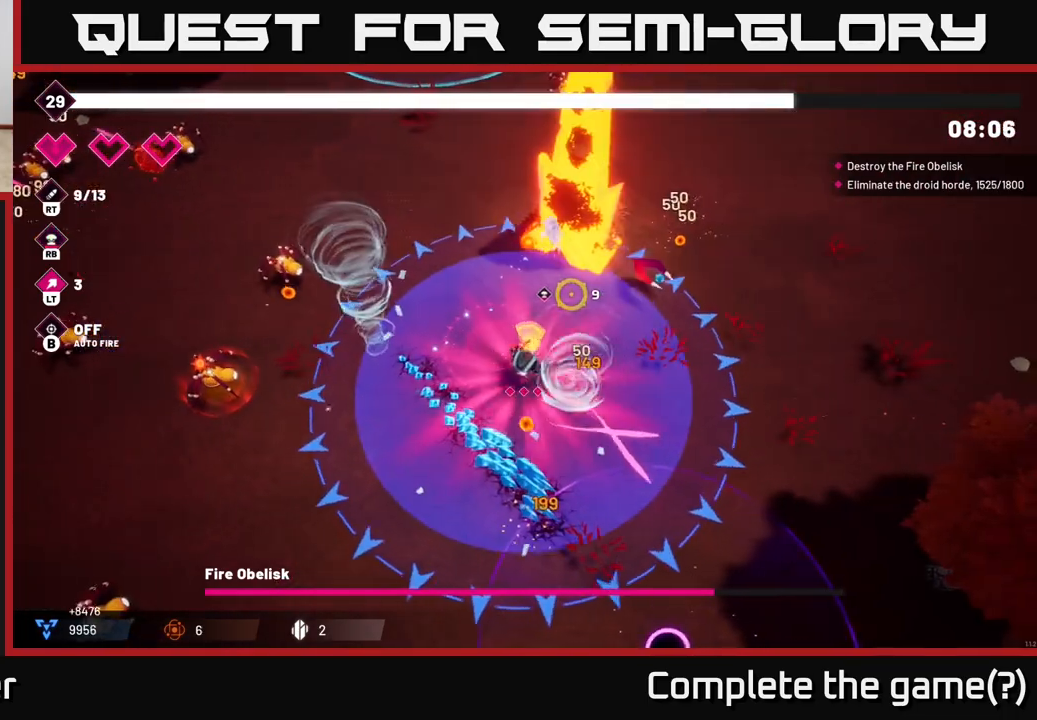
{"buttons": ["R2"], "left_stick": "up-right", "right_stick": "up", "events": [[67, "left_stick", "up-right"], [100, "right_stick", "up"]]}
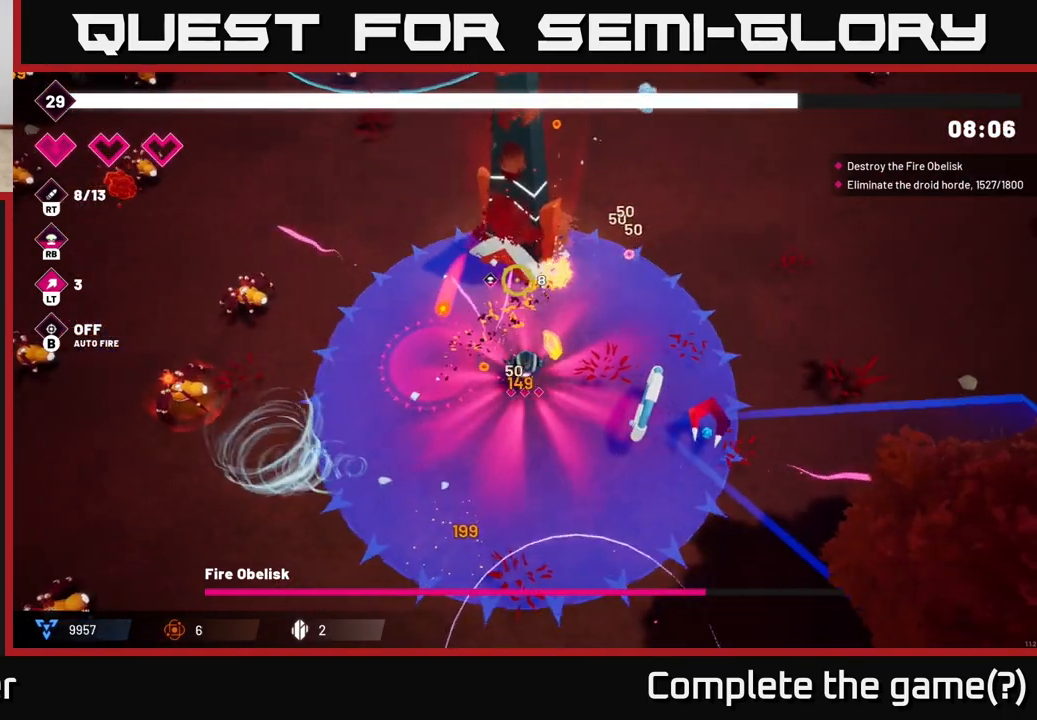
{"buttons": ["R2"], "left_stick": "up-right", "right_stick": "up-left", "events": [[283, "right_stick", "up-left"]]}
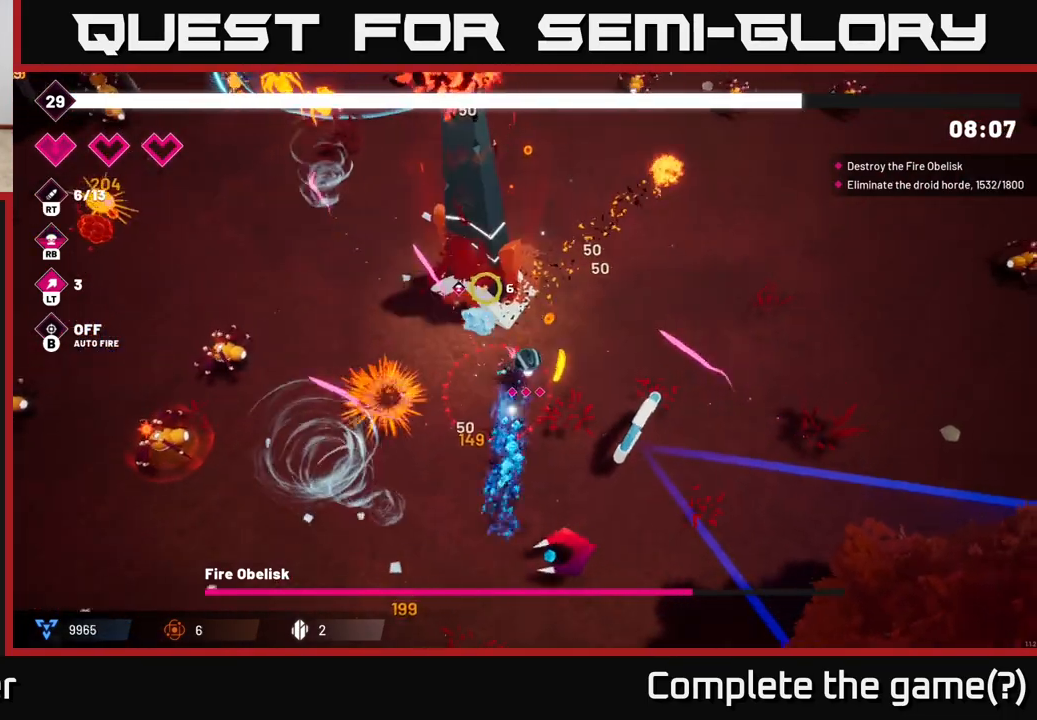
{"buttons": ["R2"], "left_stick": "up-right", "right_stick": "up-left", "events": []}
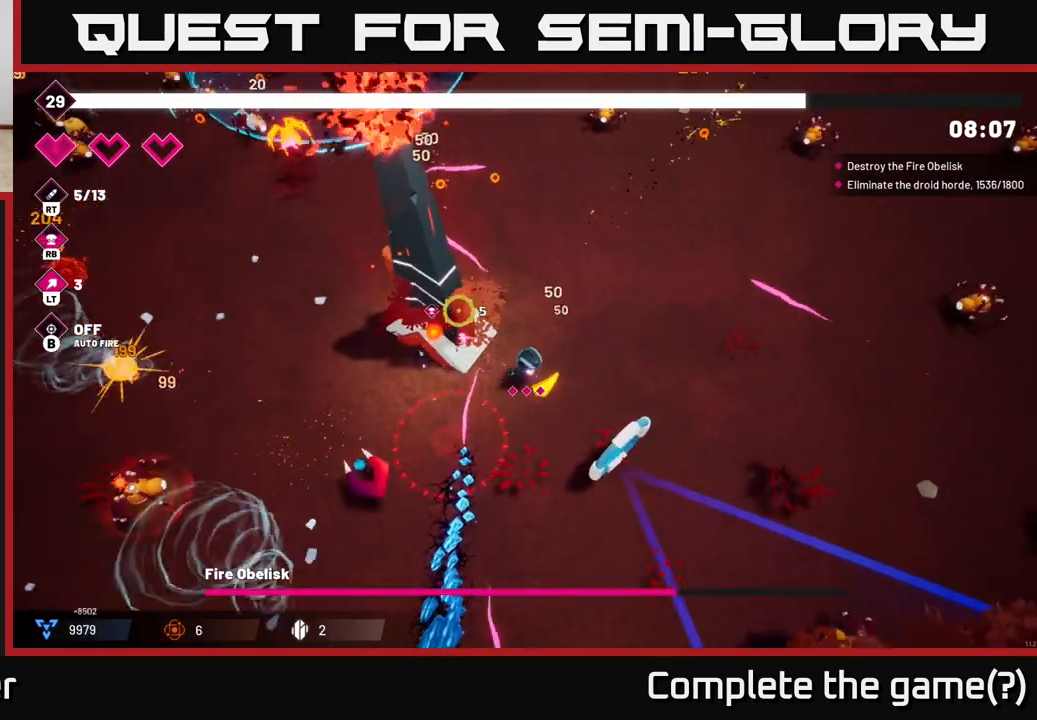
{"buttons": ["R2"], "left_stick": "center", "right_stick": "up-left", "events": [[350, "left_stick", "center"]]}
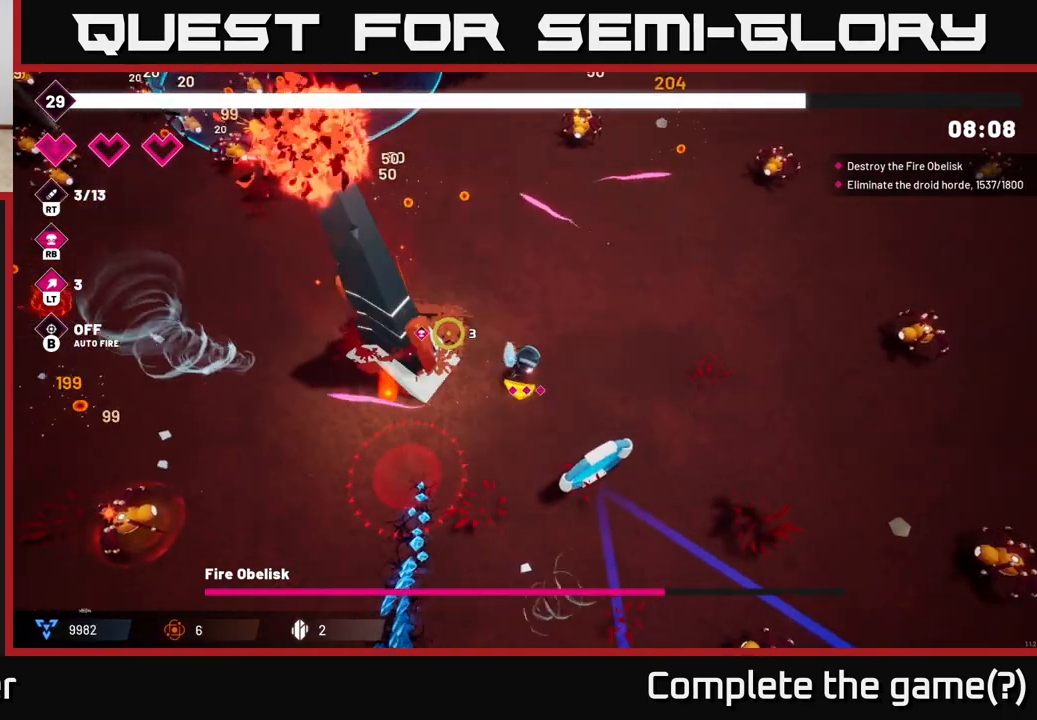
{"buttons": ["R2"], "left_stick": "center", "right_stick": "up-left", "events": []}
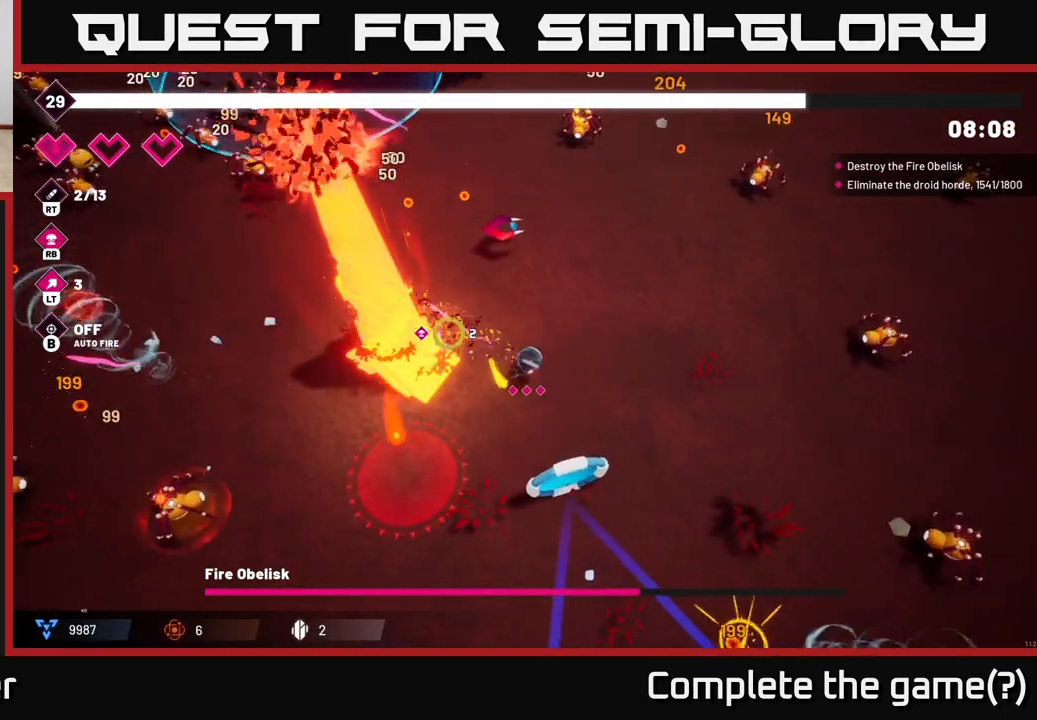
{"buttons": ["R2"], "left_stick": "down", "right_stick": "up-left", "events": [[183, "left_stick", "down"]]}
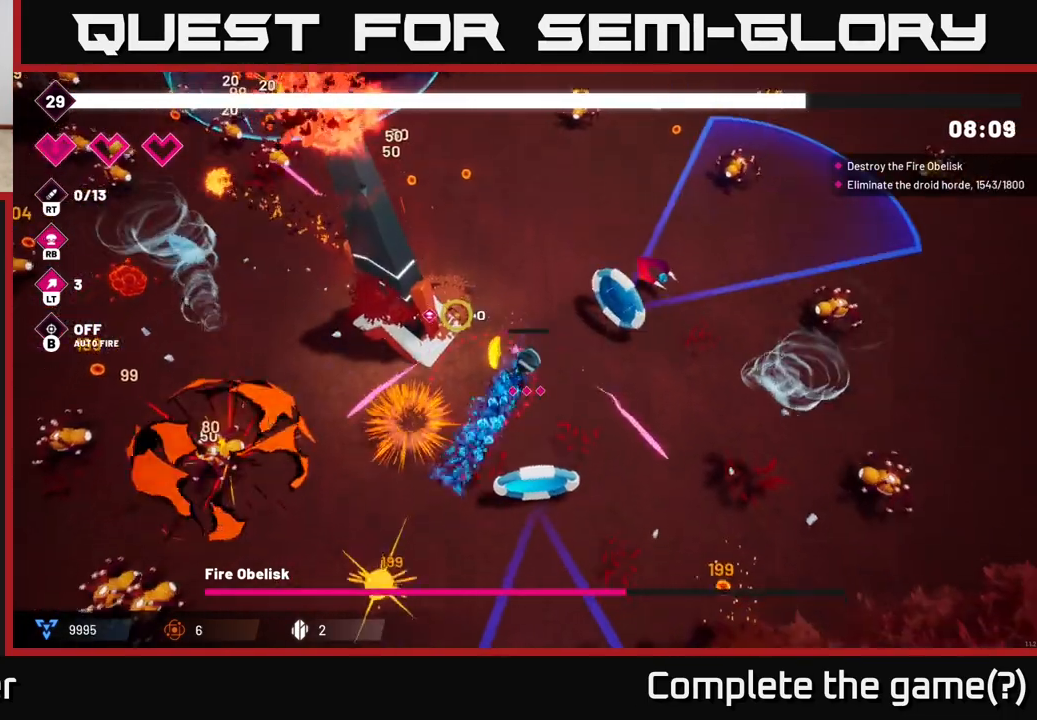
{"buttons": ["R2"], "left_stick": "down-left", "right_stick": "up-left", "events": [[333, "left_stick", "down-left"]]}
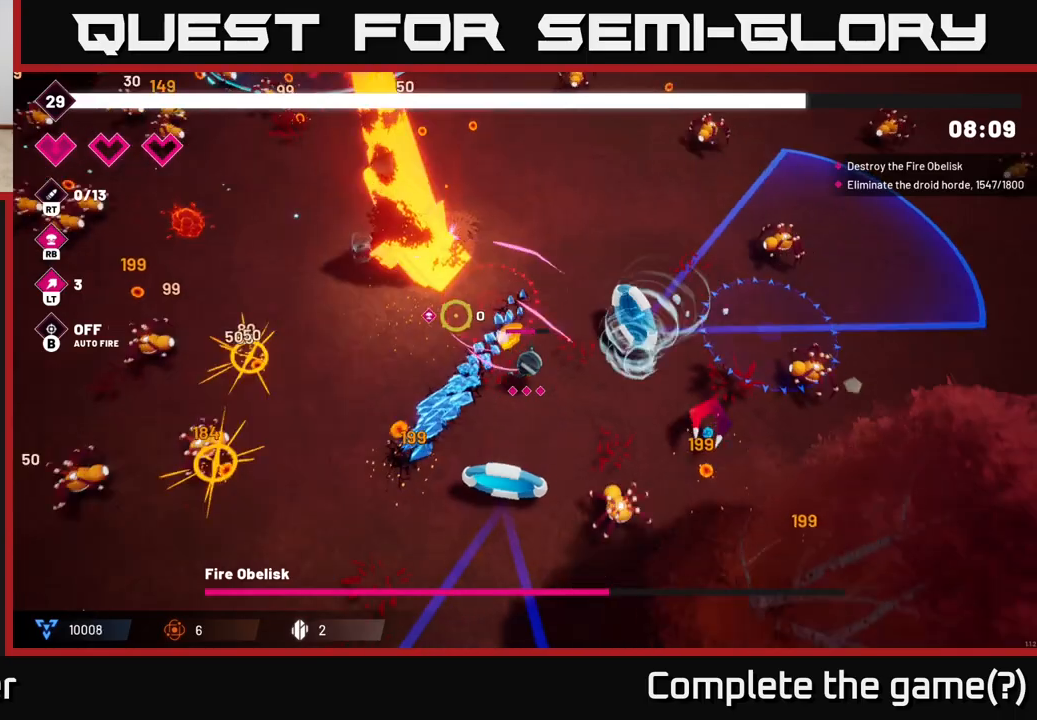
{"buttons": ["R2"], "left_stick": "down-left", "right_stick": "left", "events": [[267, "right_stick", "left"]]}
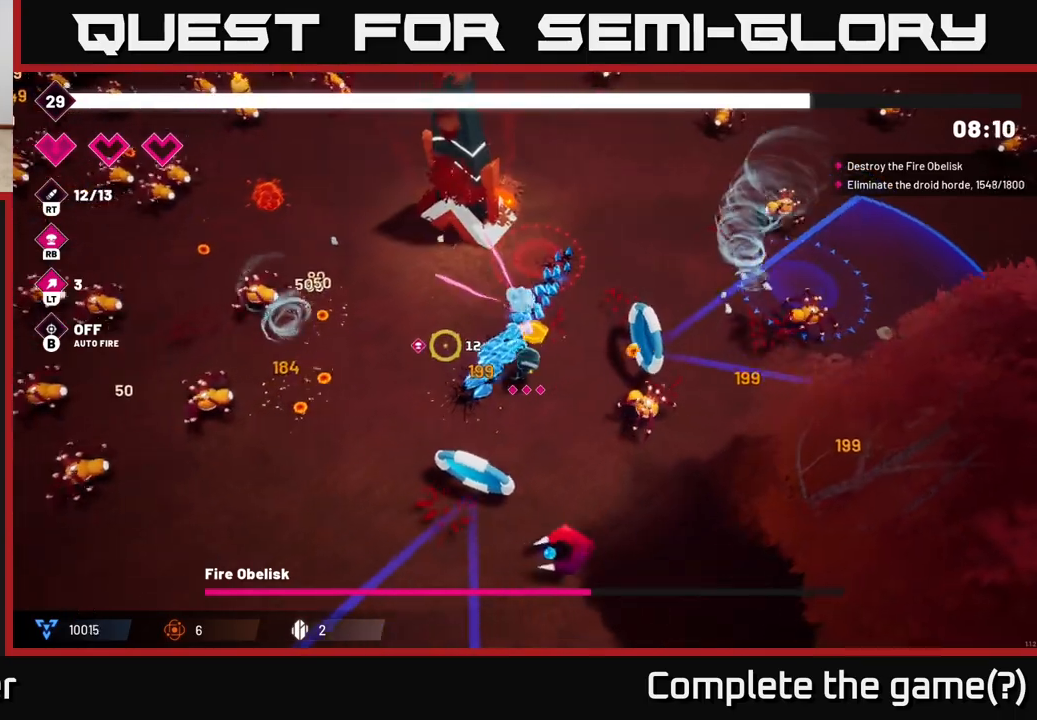
{"buttons": ["R2"], "left_stick": "down-left", "right_stick": "left", "events": []}
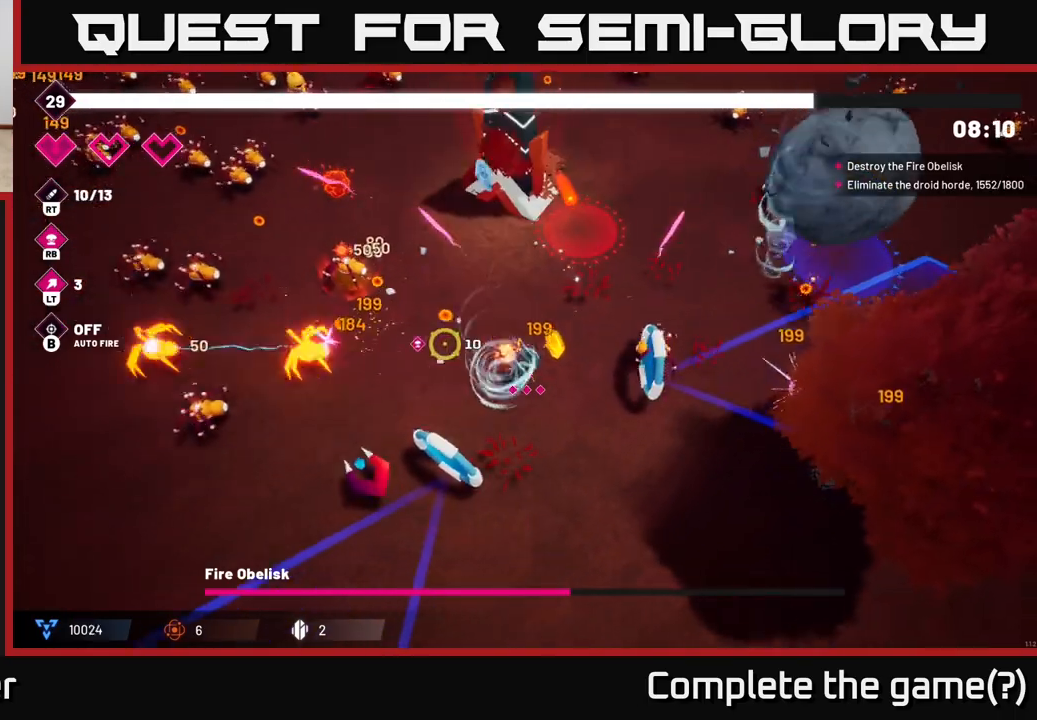
{"buttons": ["R2"], "left_stick": "left", "right_stick": "up-left", "events": [[200, "right_stick", "up-left"], [317, "left_stick", "left"]]}
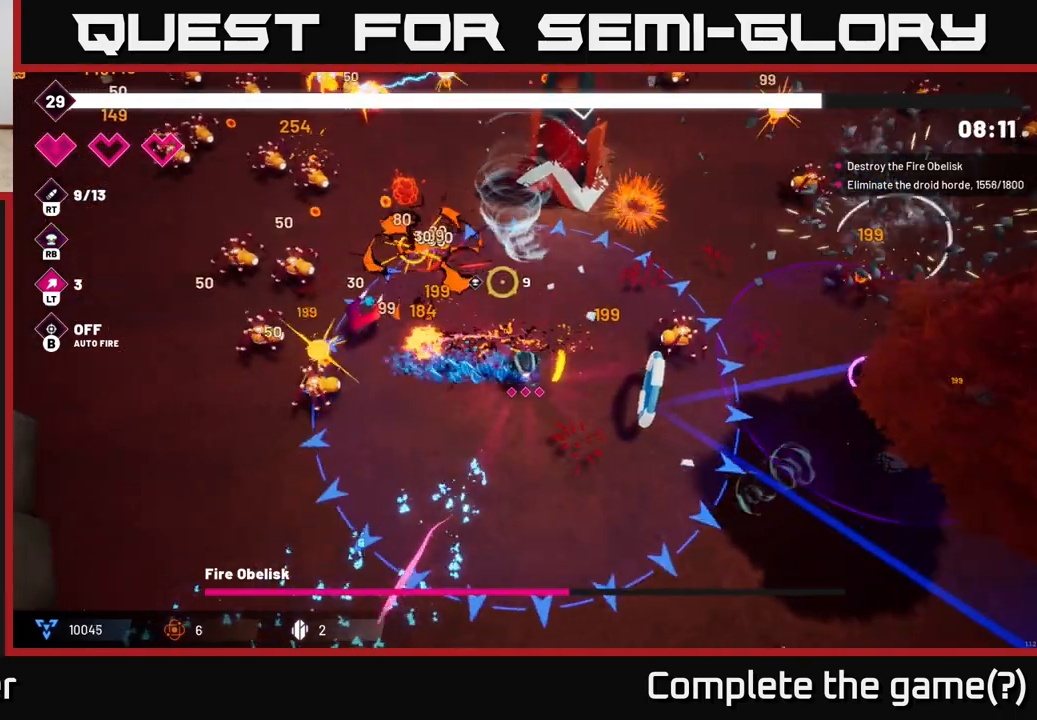
{"buttons": ["R2"], "left_stick": "up", "right_stick": "up", "events": [[283, "left_stick", "up-left"], [317, "right_stick", "up"], [383, "left_stick", "up"]]}